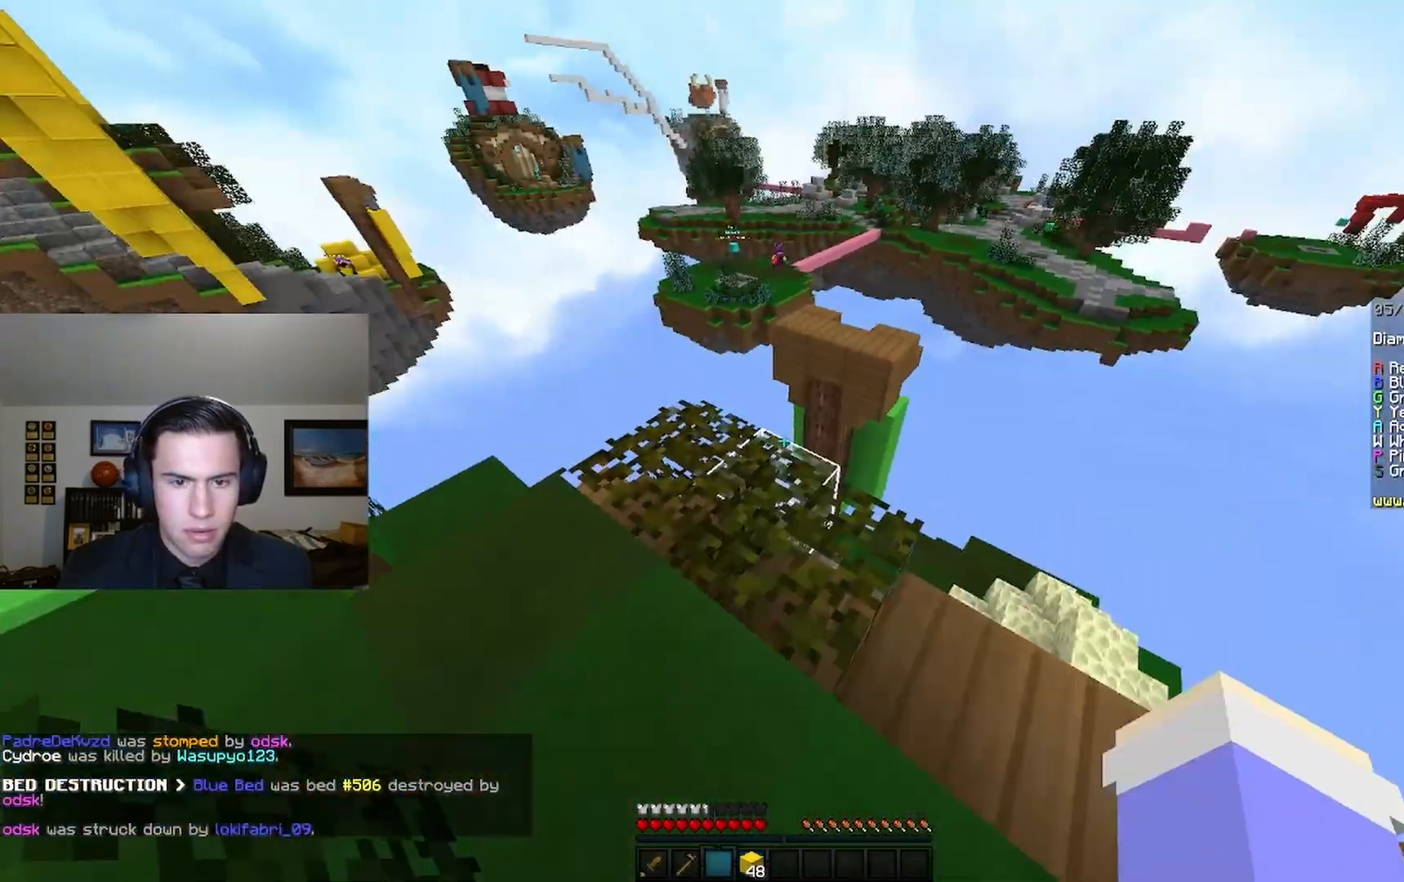
Gameplay with keyboard and mouse; each line is a JSON object with the keys and mouse buttons held at the frame after it. "events" lists presses ("down") and releases ("up") of "a", "d", "s", "space", "w", "mouse_left" and "mouse_right" between this image and that frame as [ms after this image, input, new state], when the widget could be followed in between. "mouse_left", "mouse_right" = the "left", "right" buttons of the "mouse" list. No other keys are recorded. Fast repeated clicks can show as one long hold. Mouse movement is not recorded.
{"keys": [], "mouse": [], "events": []}
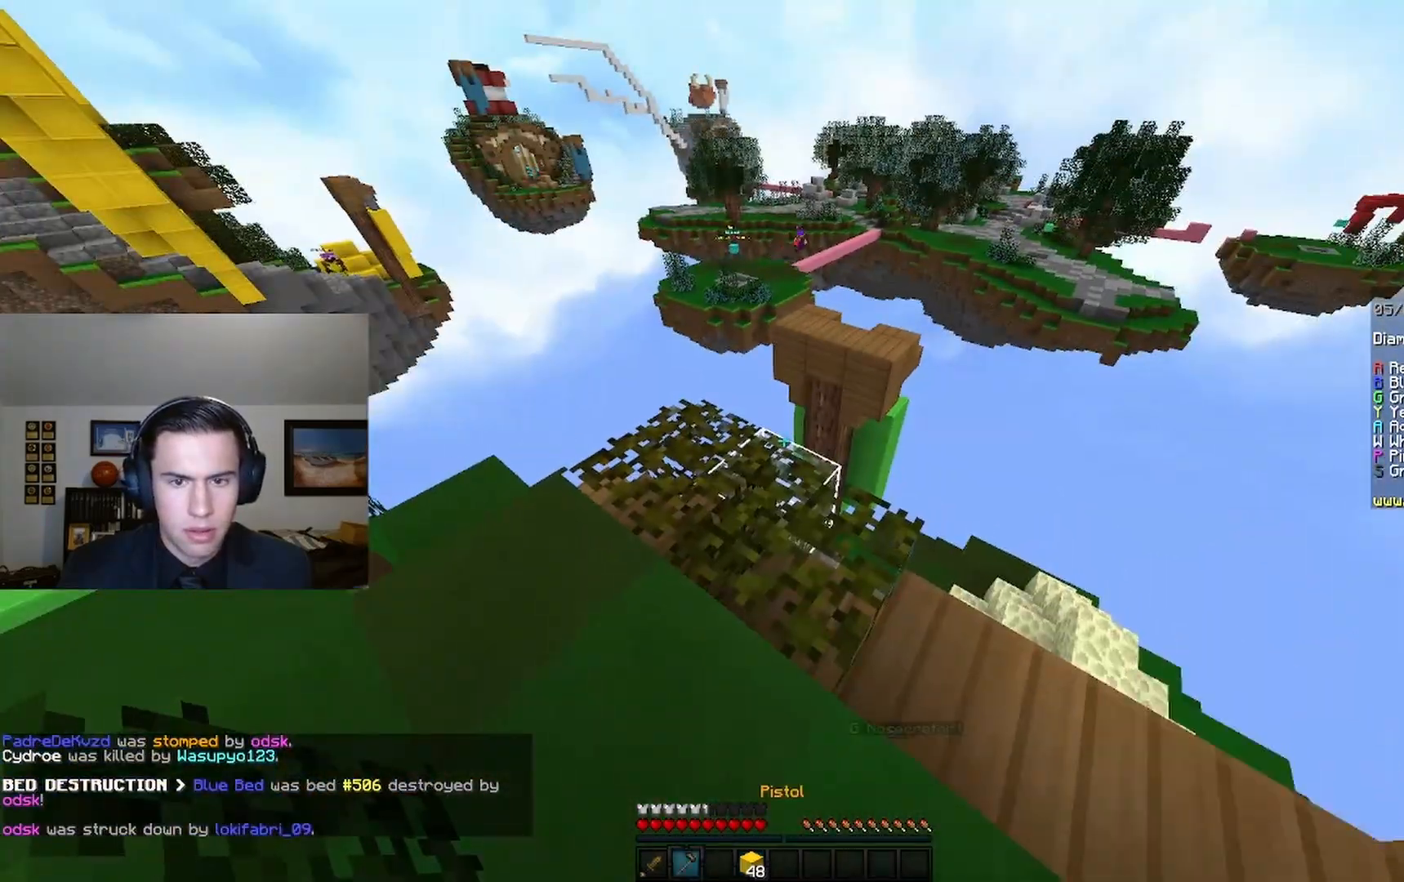
{"keys": ["w"], "mouse": [], "events": [[367, "w", "down"]]}
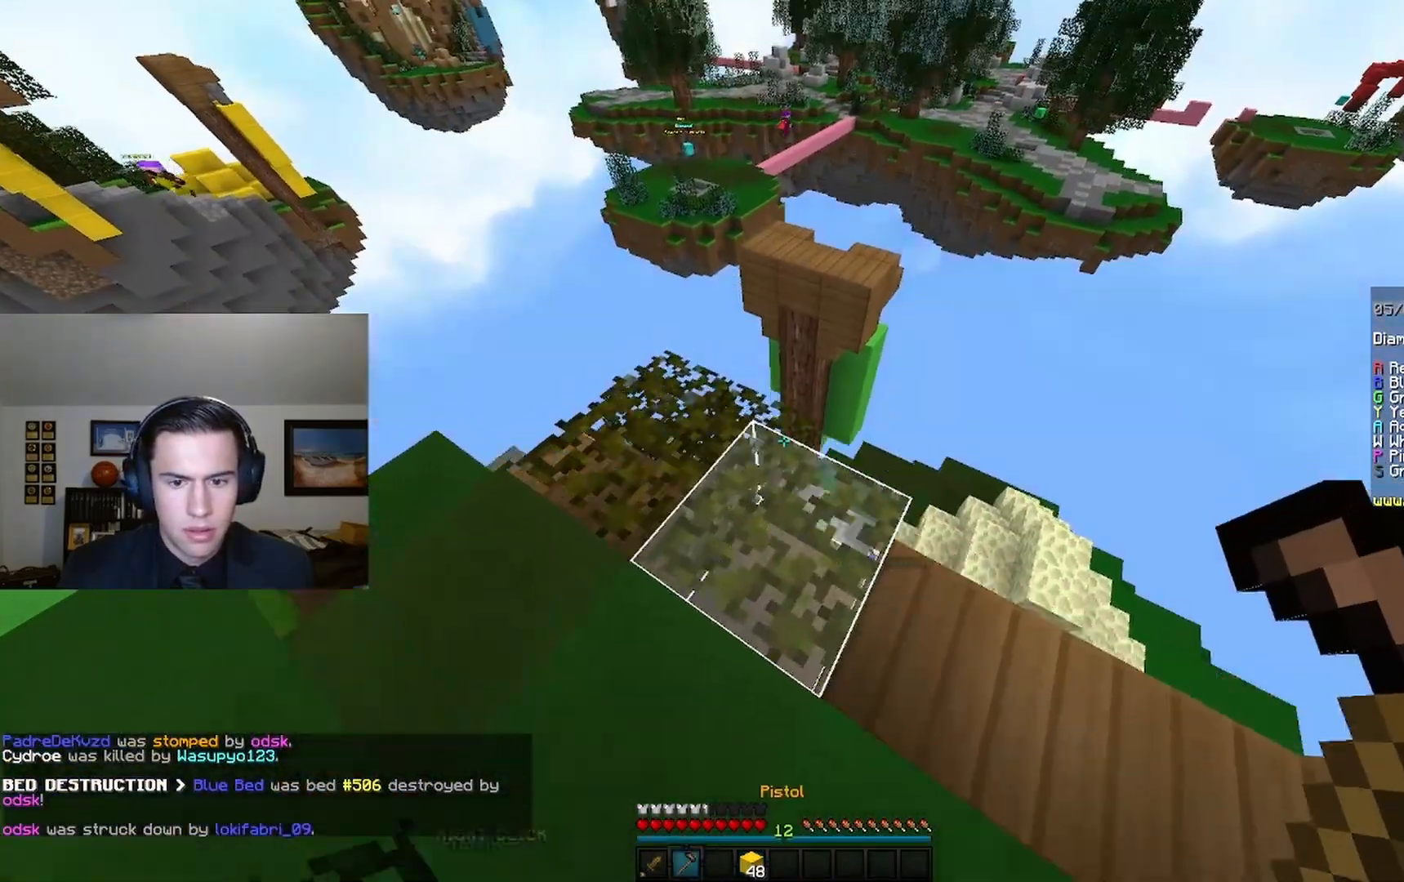
{"keys": [], "mouse": [], "events": [[233, "w", "up"]]}
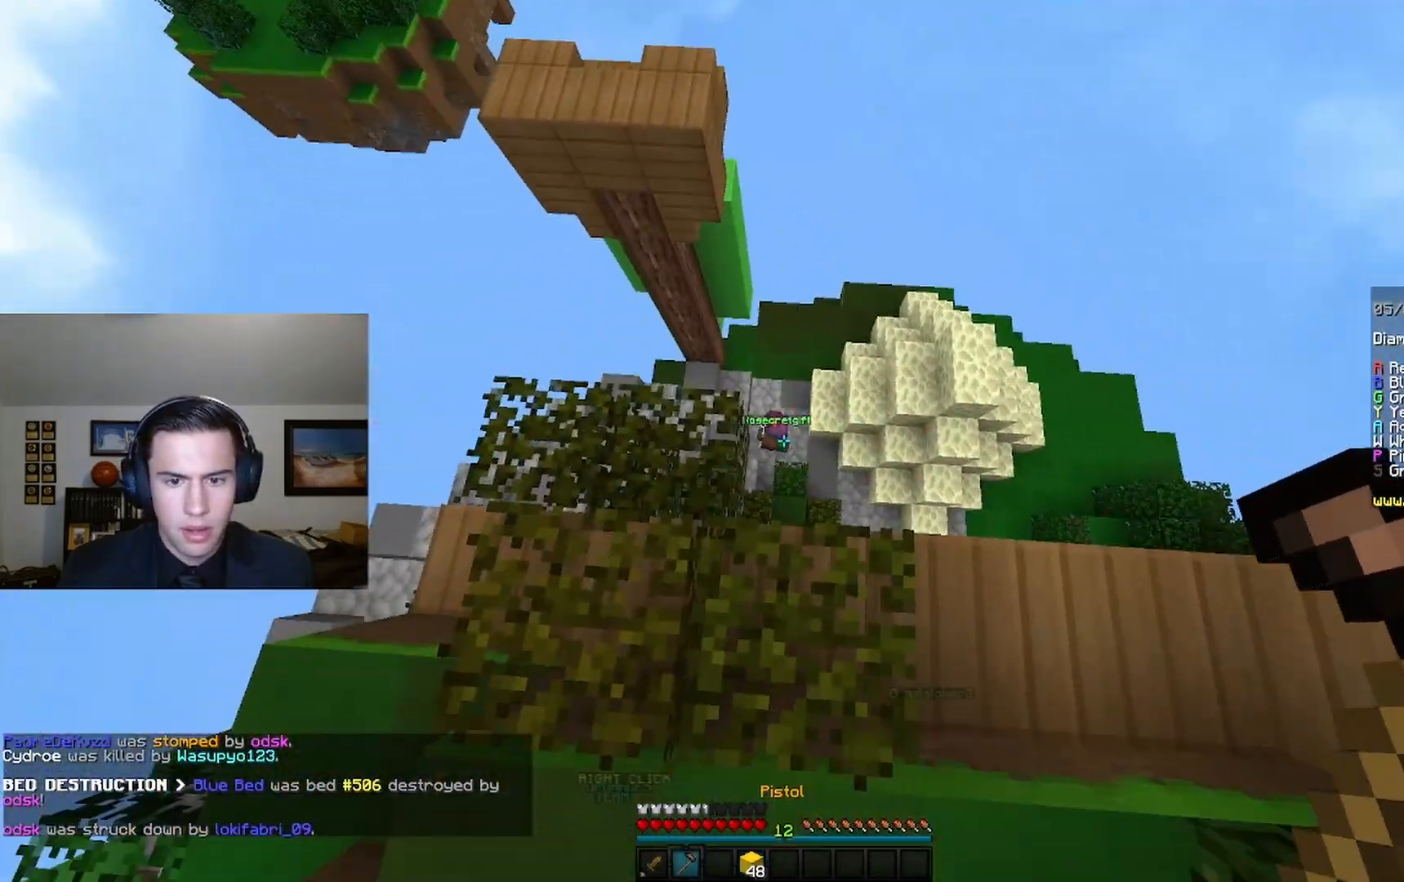
{"keys": ["a"], "mouse": [], "events": [[33, "mouse_right", "down"], [167, "mouse_right", "up"], [200, "s", "down"], [333, "a", "down"], [333, "s", "up"]]}
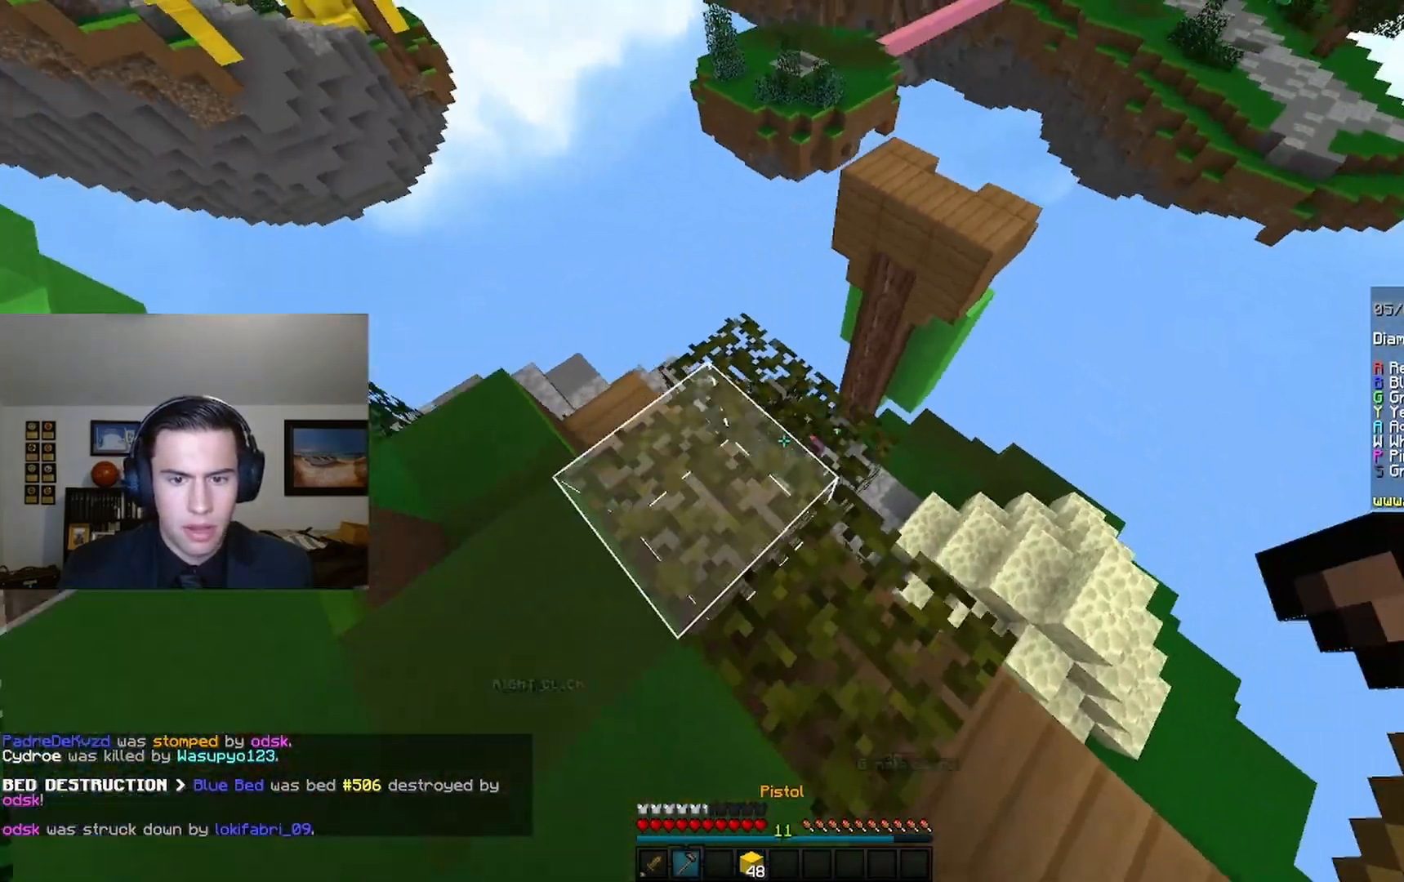
{"keys": ["w"], "mouse": [], "events": [[333, "w", "down"], [467, "a", "up"]]}
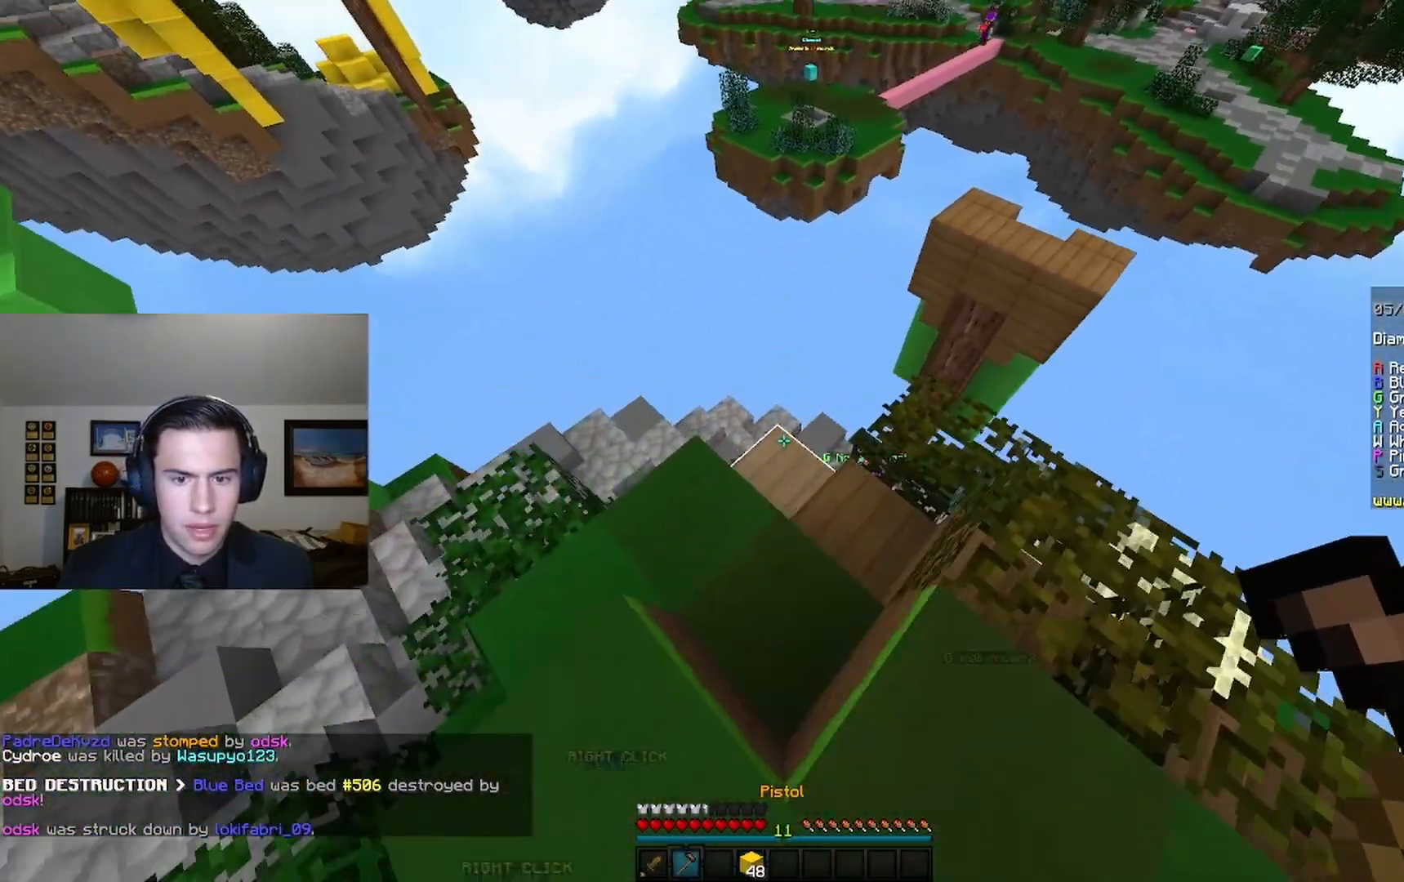
{"keys": [], "mouse": ["right"], "events": [[200, "w", "up"], [467, "mouse_right", "down"]]}
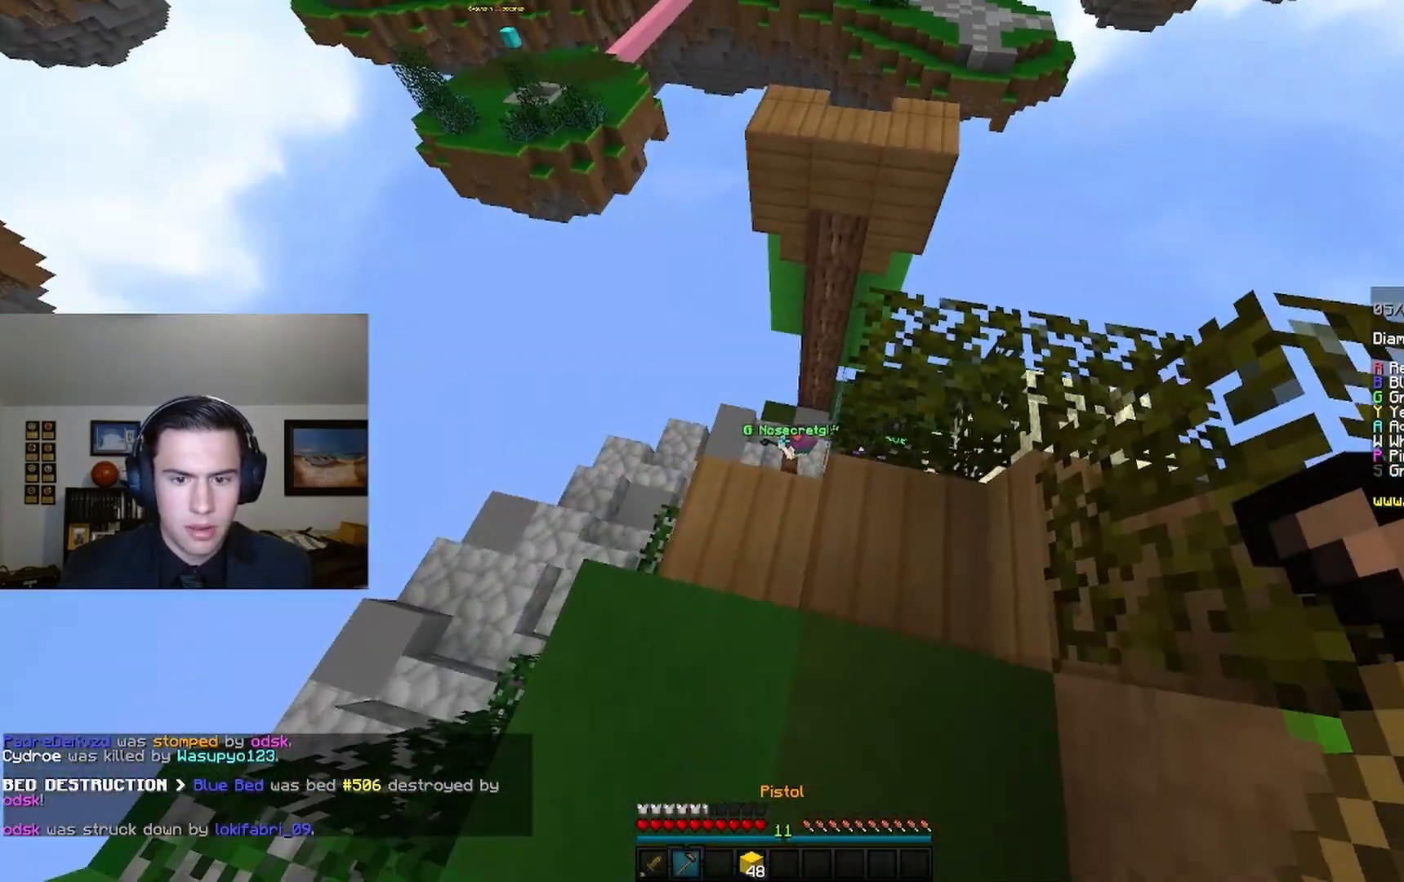
{"keys": [], "mouse": ["right"], "events": [[100, "mouse_right", "up"], [200, "mouse_right", "down"]]}
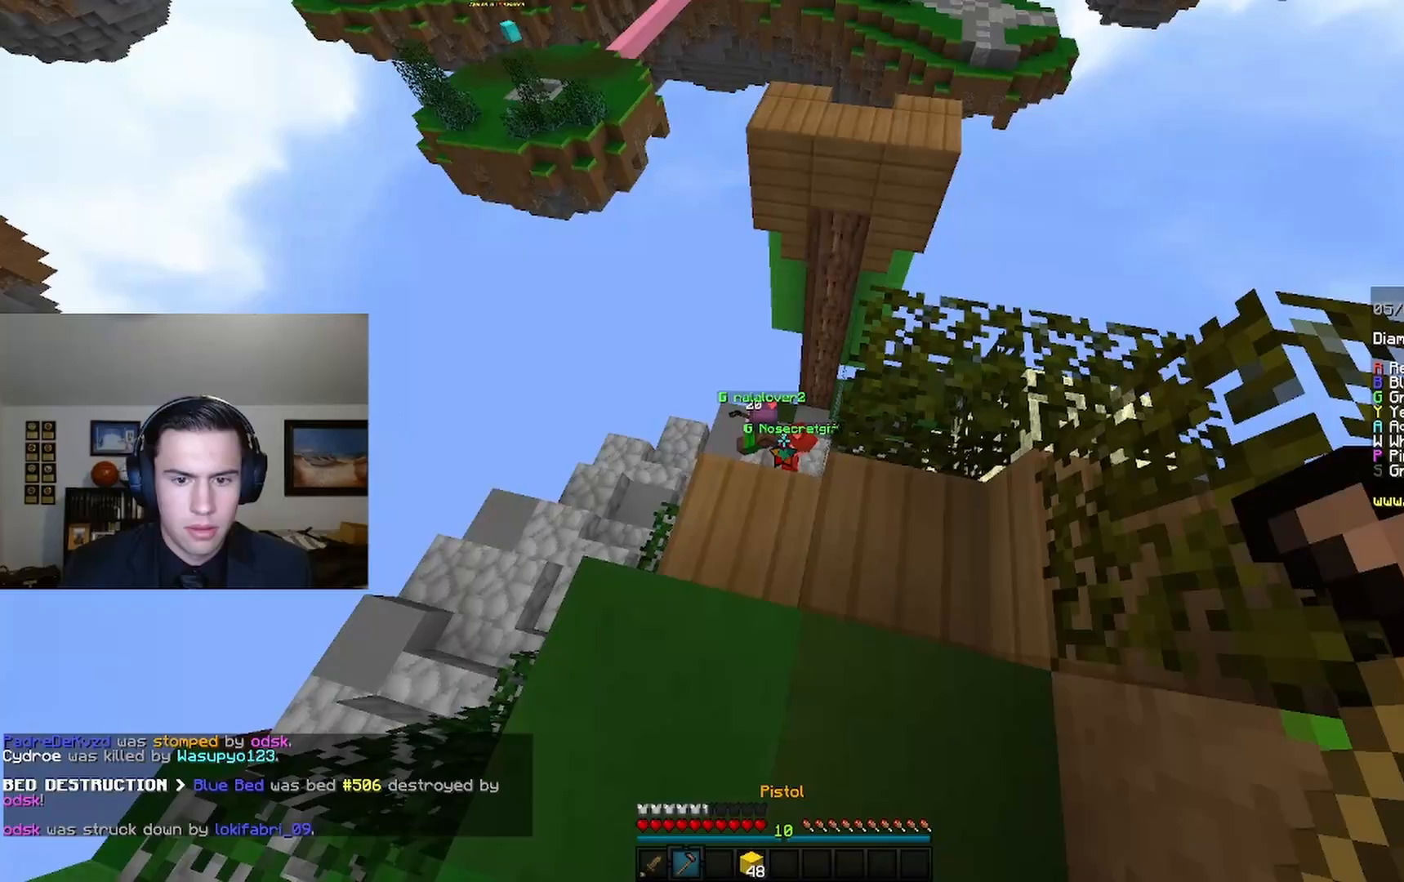
{"keys": [], "mouse": ["right"], "events": []}
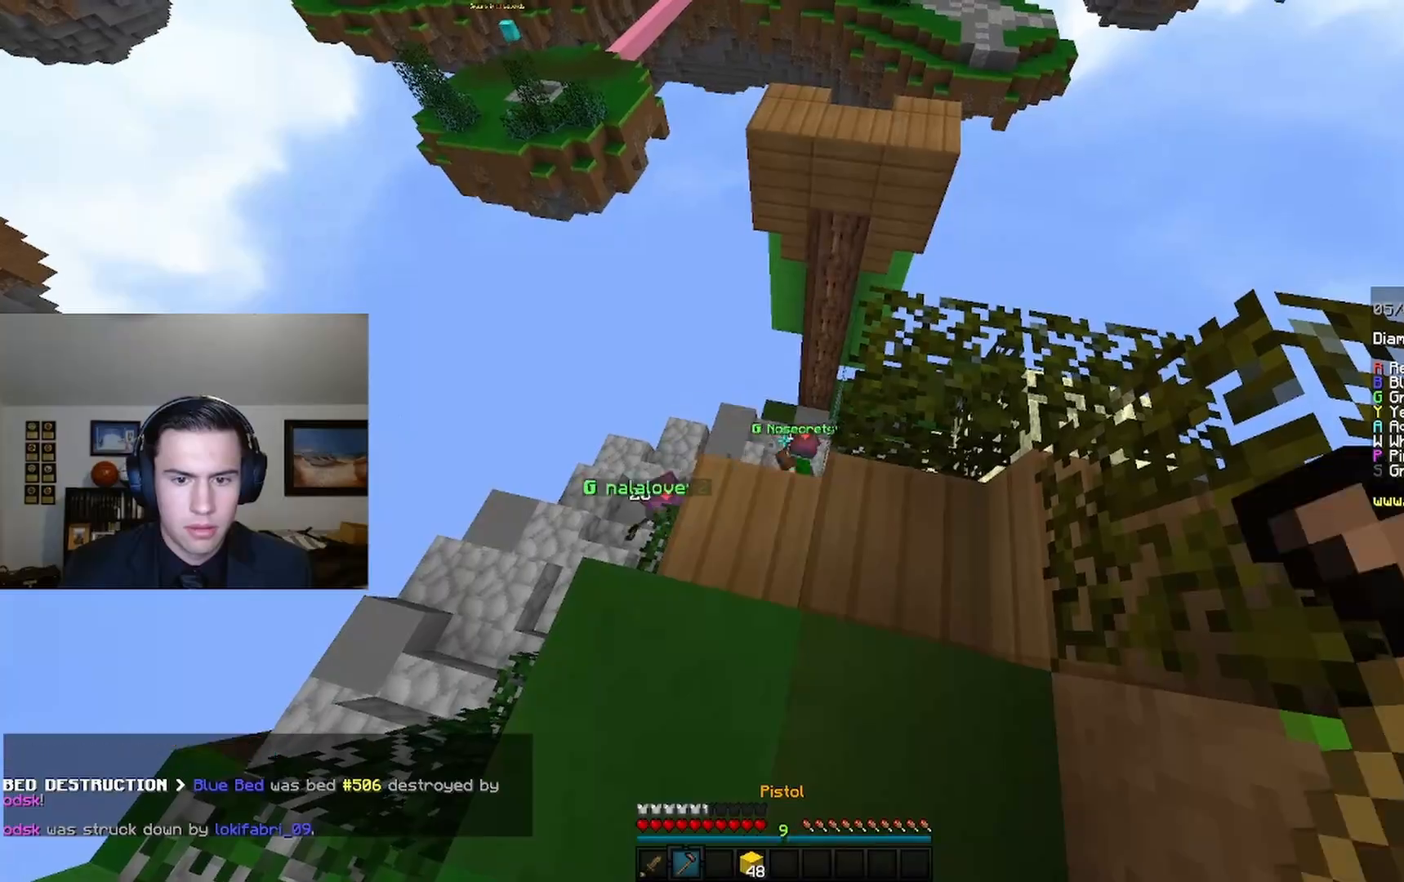
{"keys": ["w"], "mouse": [], "events": [[33, "d", "down"], [67, "mouse_right", "up"], [200, "d", "up"], [433, "w", "down"]]}
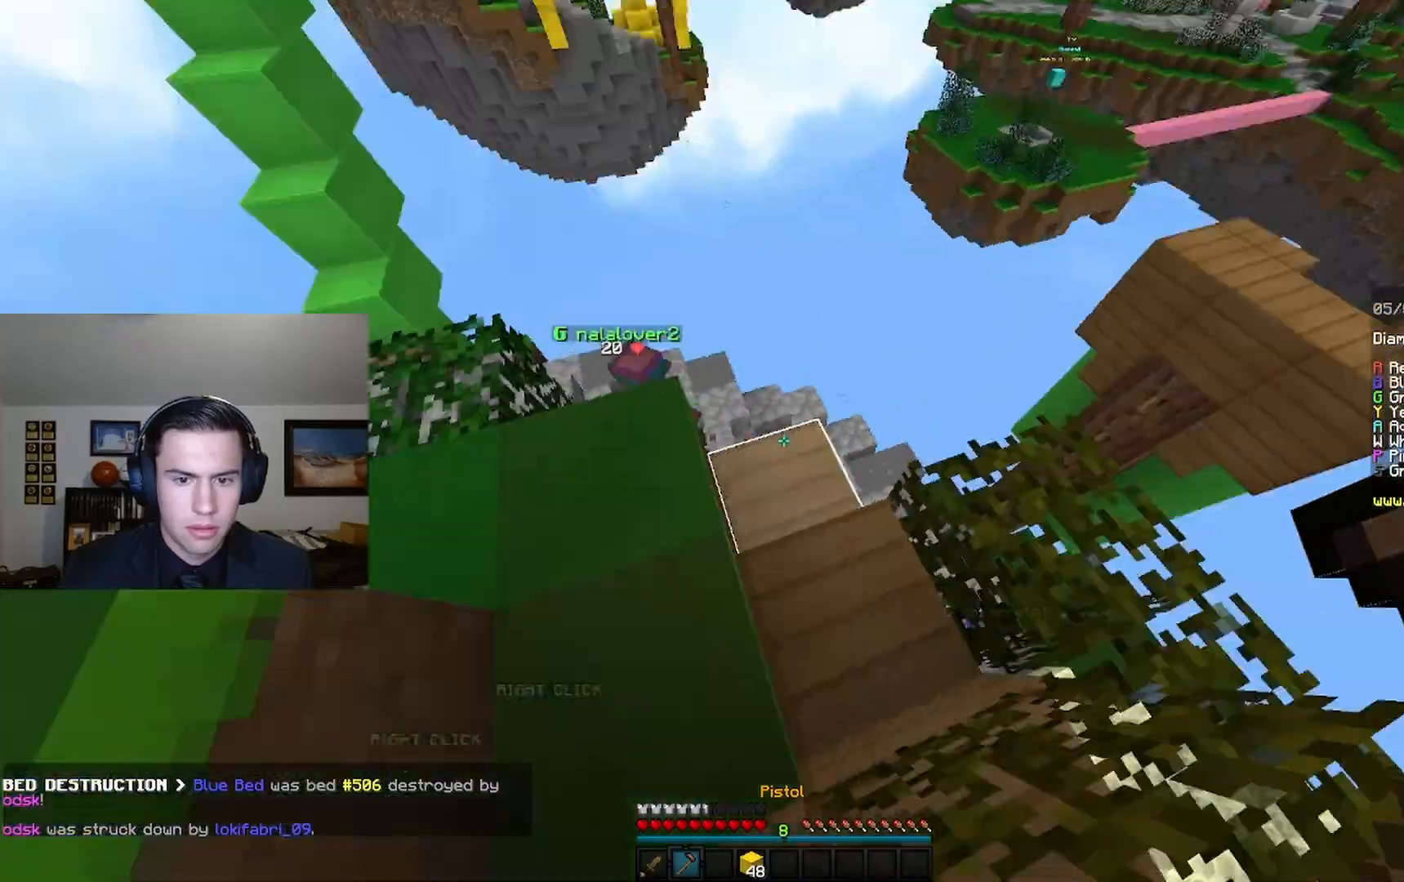
{"keys": ["a", "w"], "mouse": [], "events": [[33, "w", "up"], [100, "w", "down"], [200, "a", "down"], [367, "mouse_right", "down"], [467, "mouse_right", "up"]]}
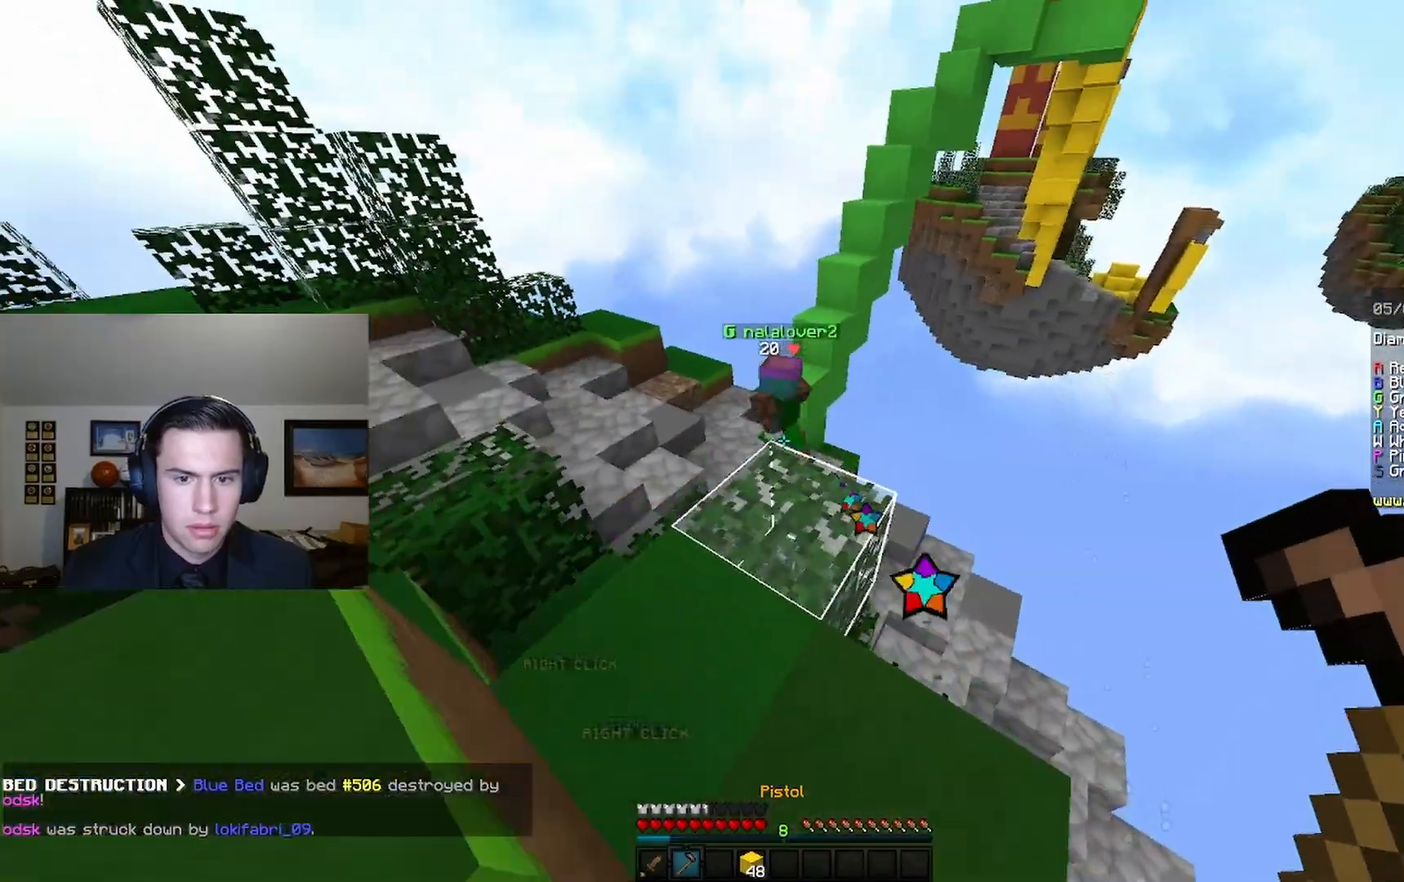
{"keys": ["w"], "mouse": [], "events": [[433, "a", "up"]]}
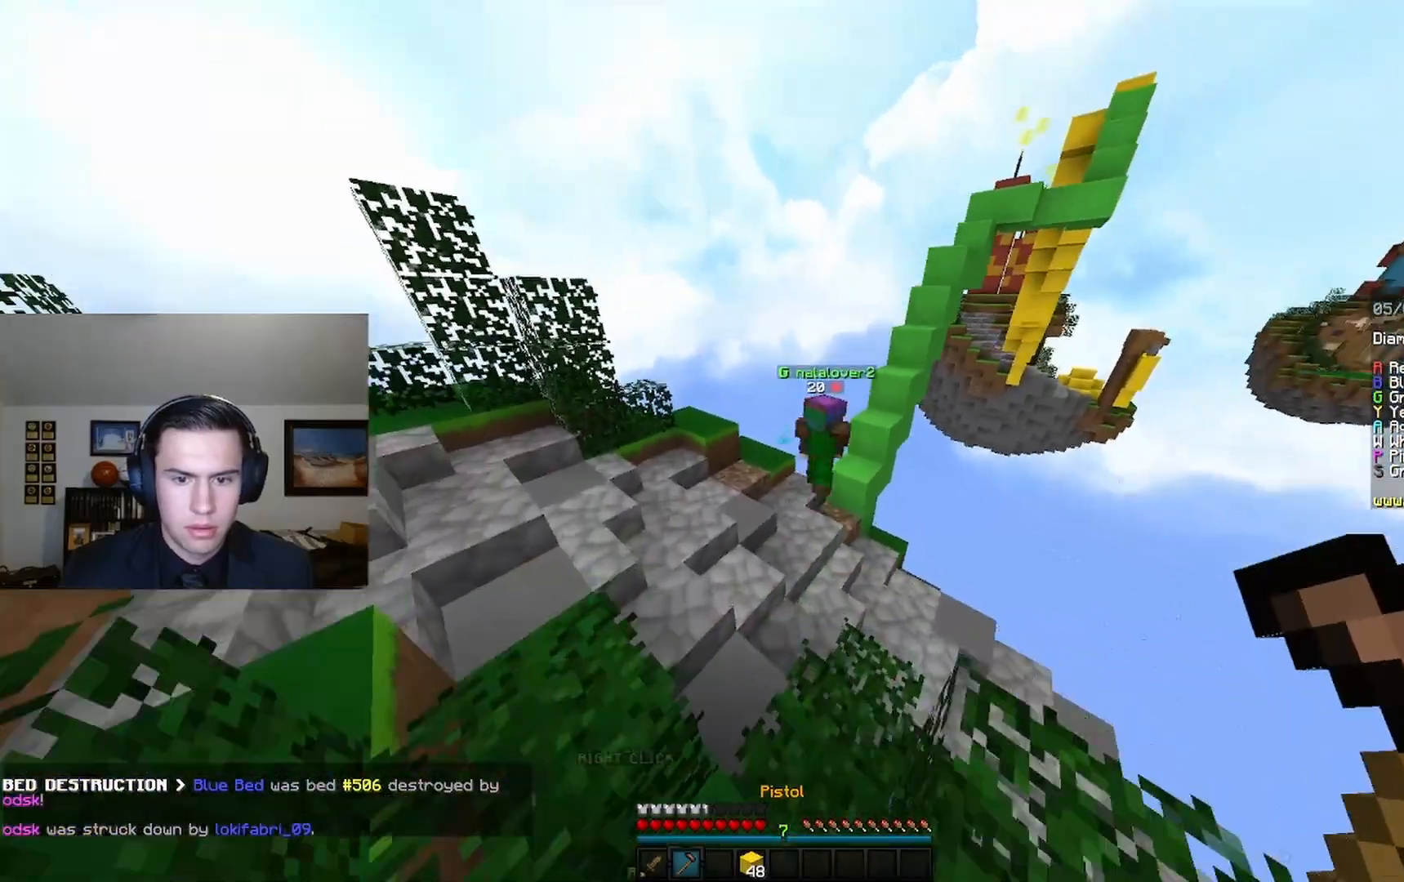
{"keys": ["w"], "mouse": [], "events": []}
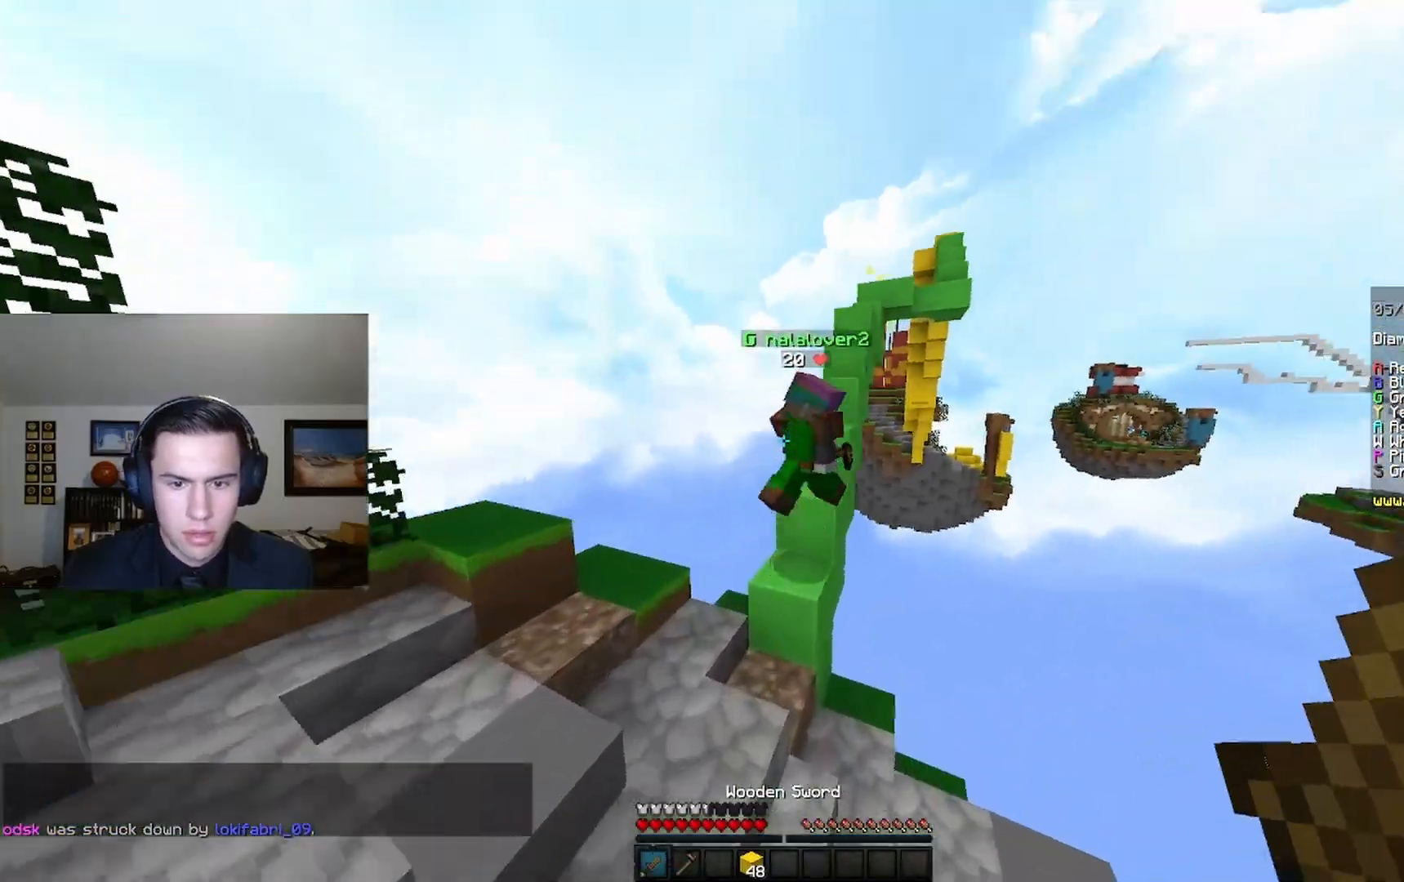
{"keys": ["a", "space", "w"], "mouse": ["left"], "events": [[133, "space", "down"], [267, "mouse_left", "down"], [300, "space", "up"], [367, "space", "down"], [500, "a", "down"]]}
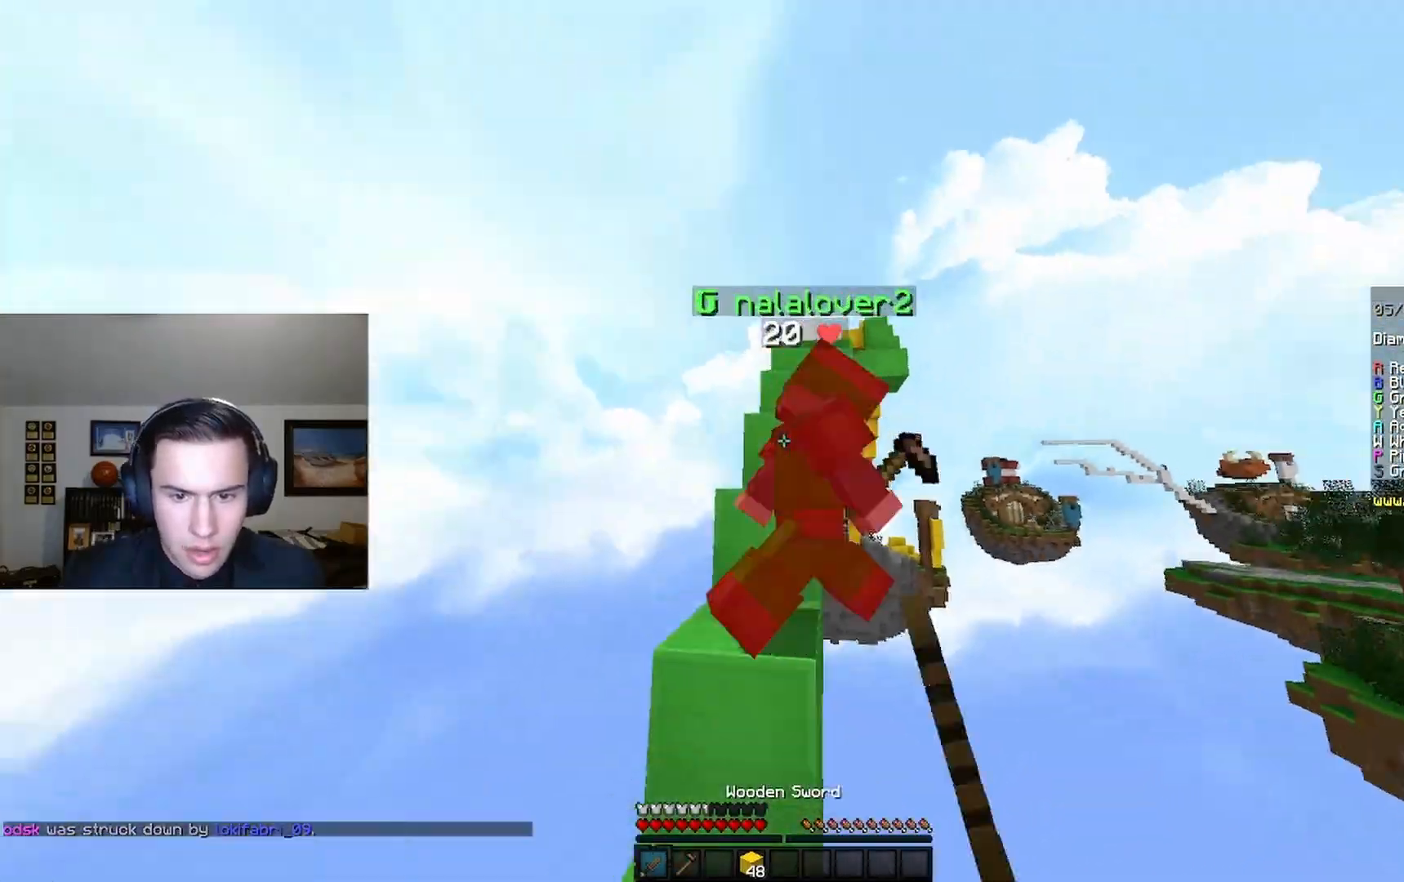
{"keys": ["a", "w"], "mouse": ["left"], "events": [[33, "space", "up"], [67, "mouse_right", "down"], [133, "mouse_left", "up"], [200, "mouse_right", "up"], [200, "w", "up"], [233, "mouse_left", "down"], [433, "a", "up"], [500, "a", "down"], [500, "w", "down"]]}
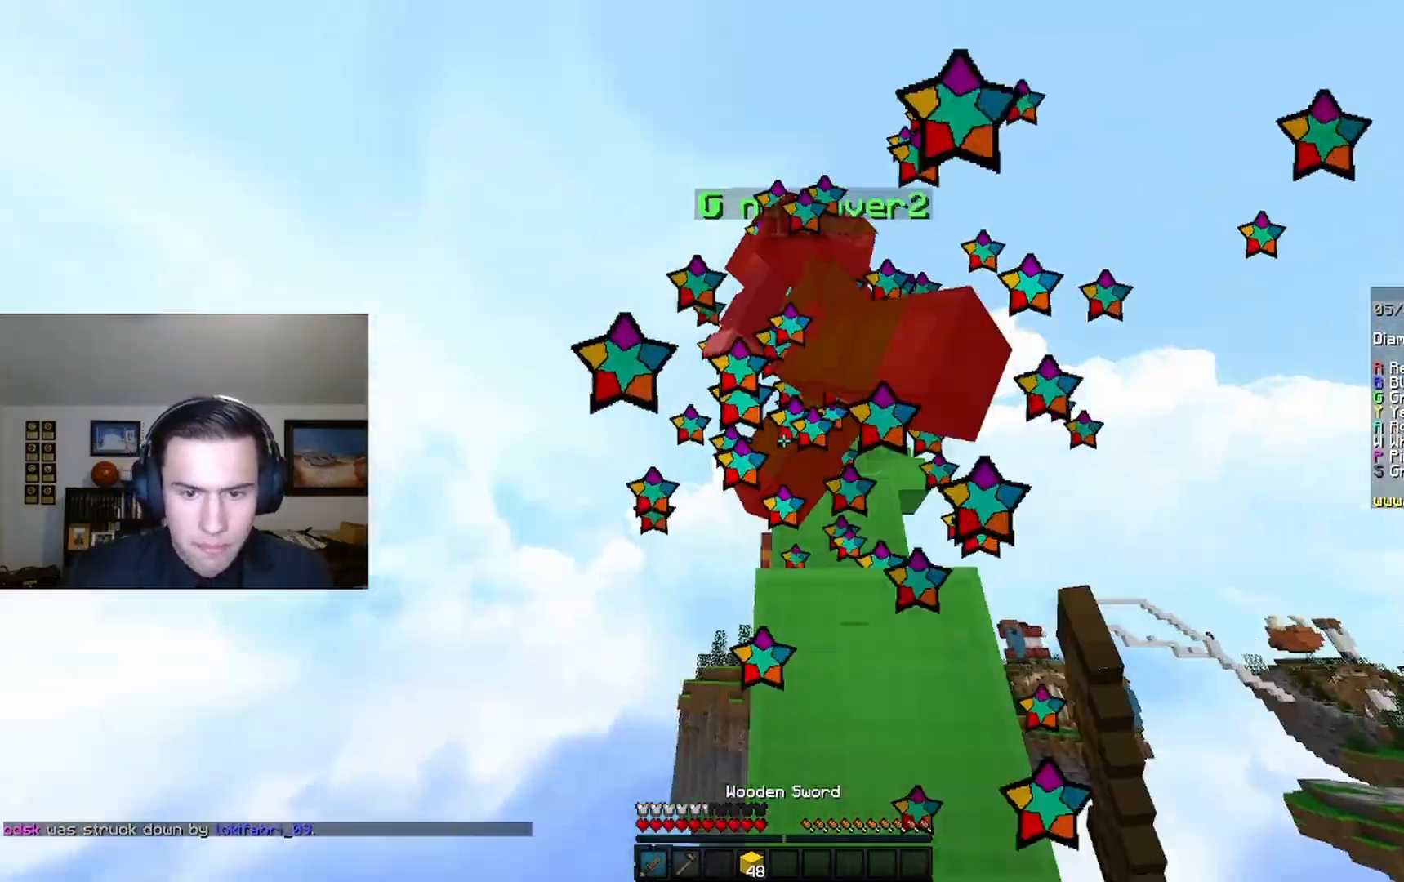
{"keys": ["d", "w"], "mouse": ["left"], "events": [[33, "mouse_right", "down"], [33, "space", "down"], [100, "a", "up"], [100, "mouse_right", "up"], [300, "d", "down"], [333, "space", "up"]]}
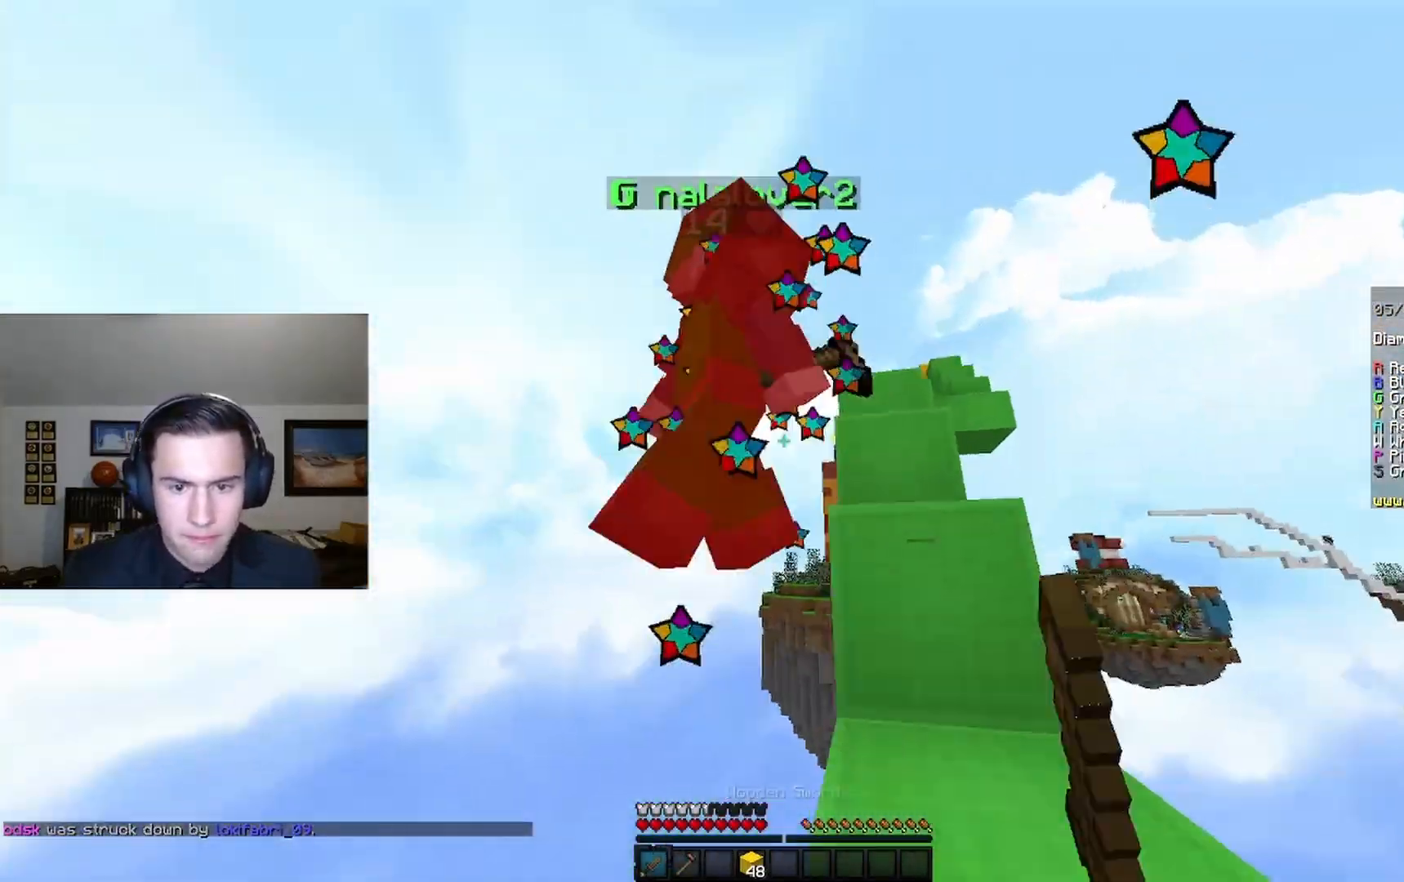
{"keys": ["a", "s"], "mouse": [], "events": [[67, "d", "up"], [67, "w", "up"], [200, "d", "down"], [333, "d", "up"], [367, "a", "down"], [433, "s", "down"], [467, "mouse_left", "up"]]}
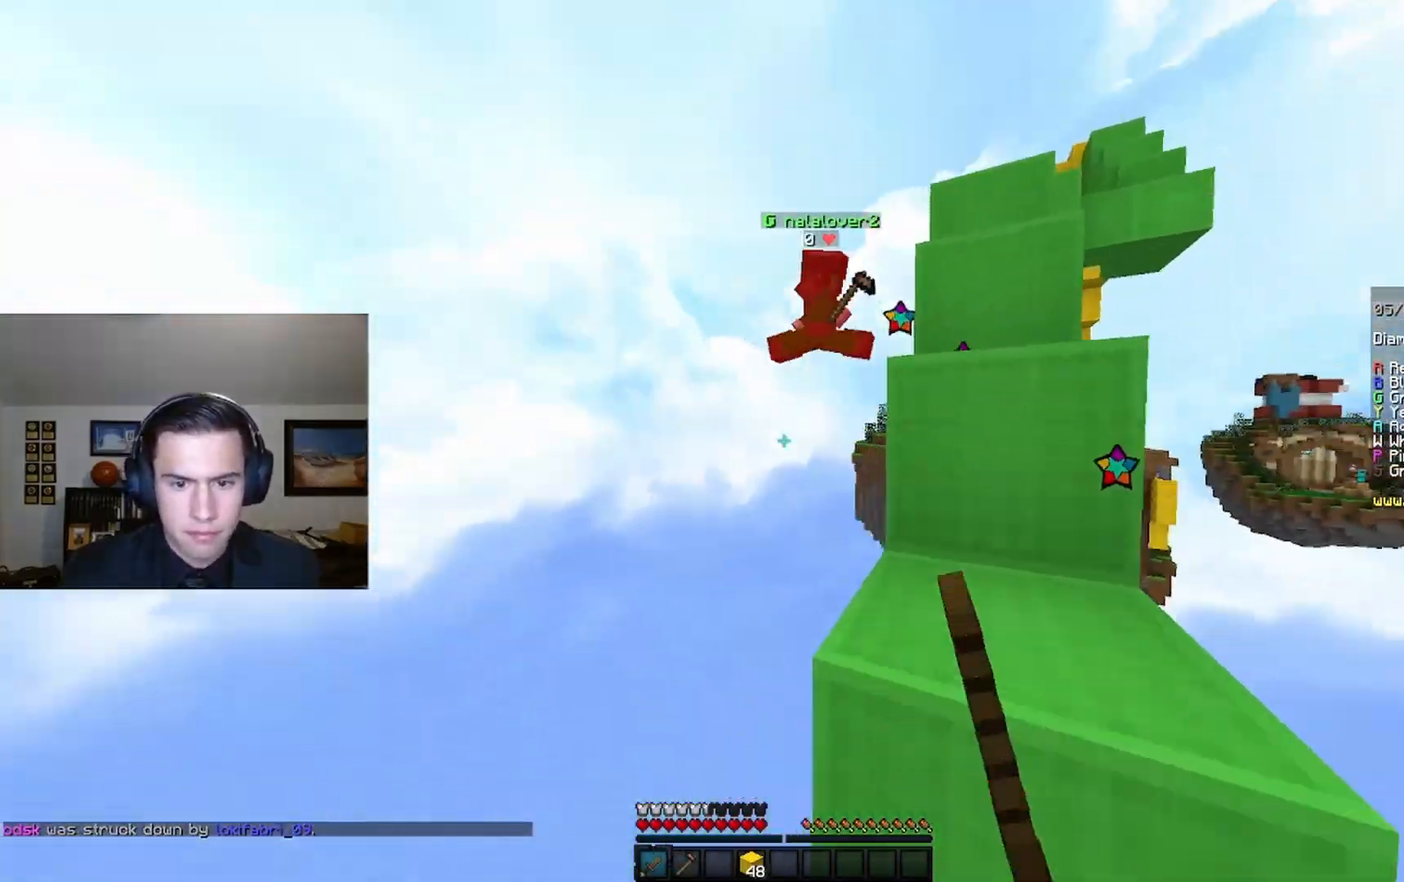
{"keys": ["w"], "mouse": [], "events": [[33, "s", "up"], [100, "w", "down"], [267, "space", "down"], [500, "a", "up"], [500, "space", "up"]]}
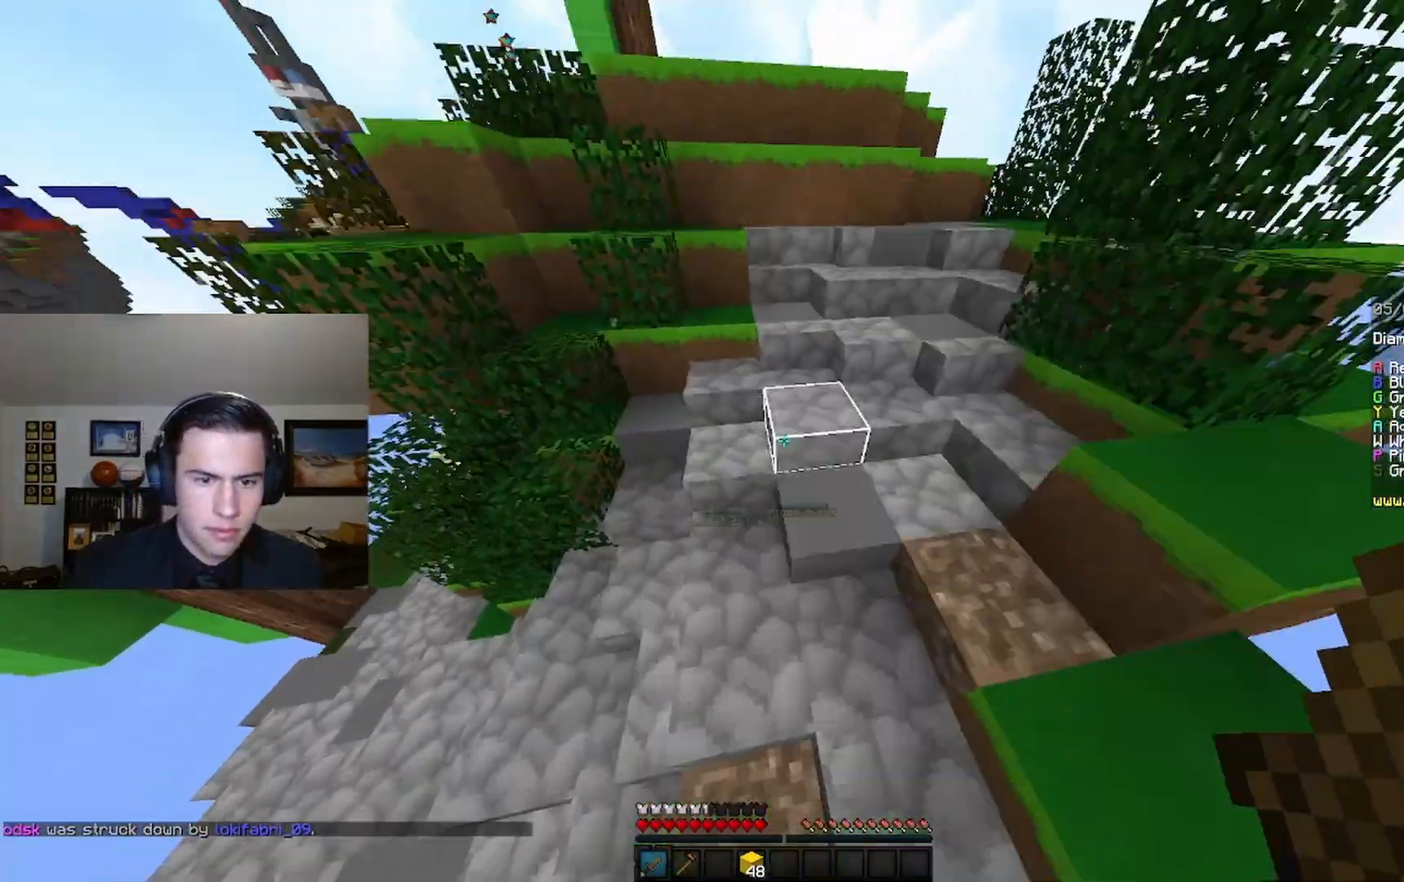
{"keys": ["d", "w"], "mouse": [], "events": [[333, "d", "down"]]}
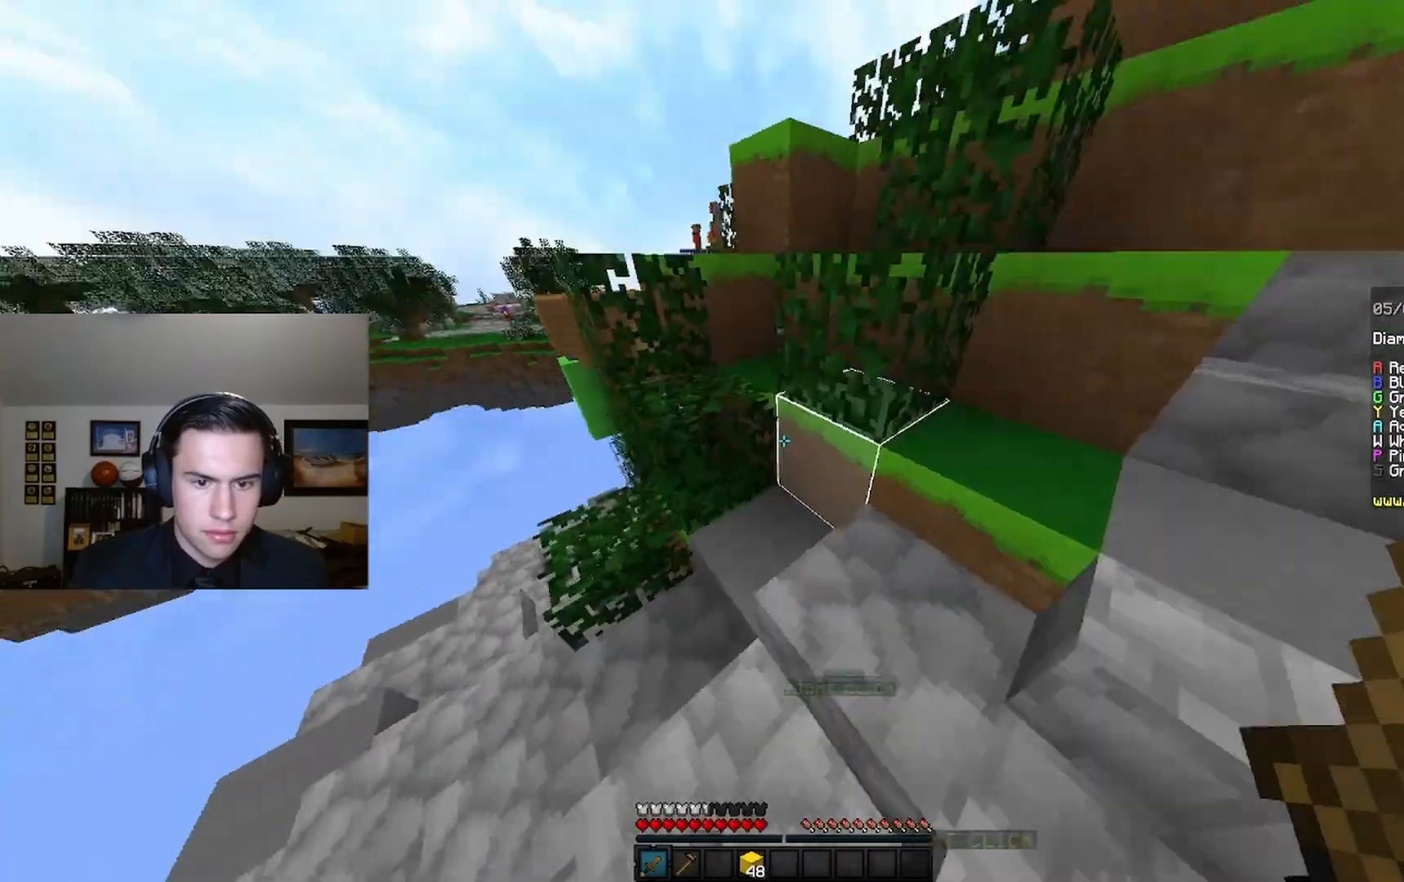
{"keys": ["space", "w"], "mouse": [], "events": [[100, "w", "up"], [200, "w", "down"], [433, "space", "down"], [467, "d", "up"]]}
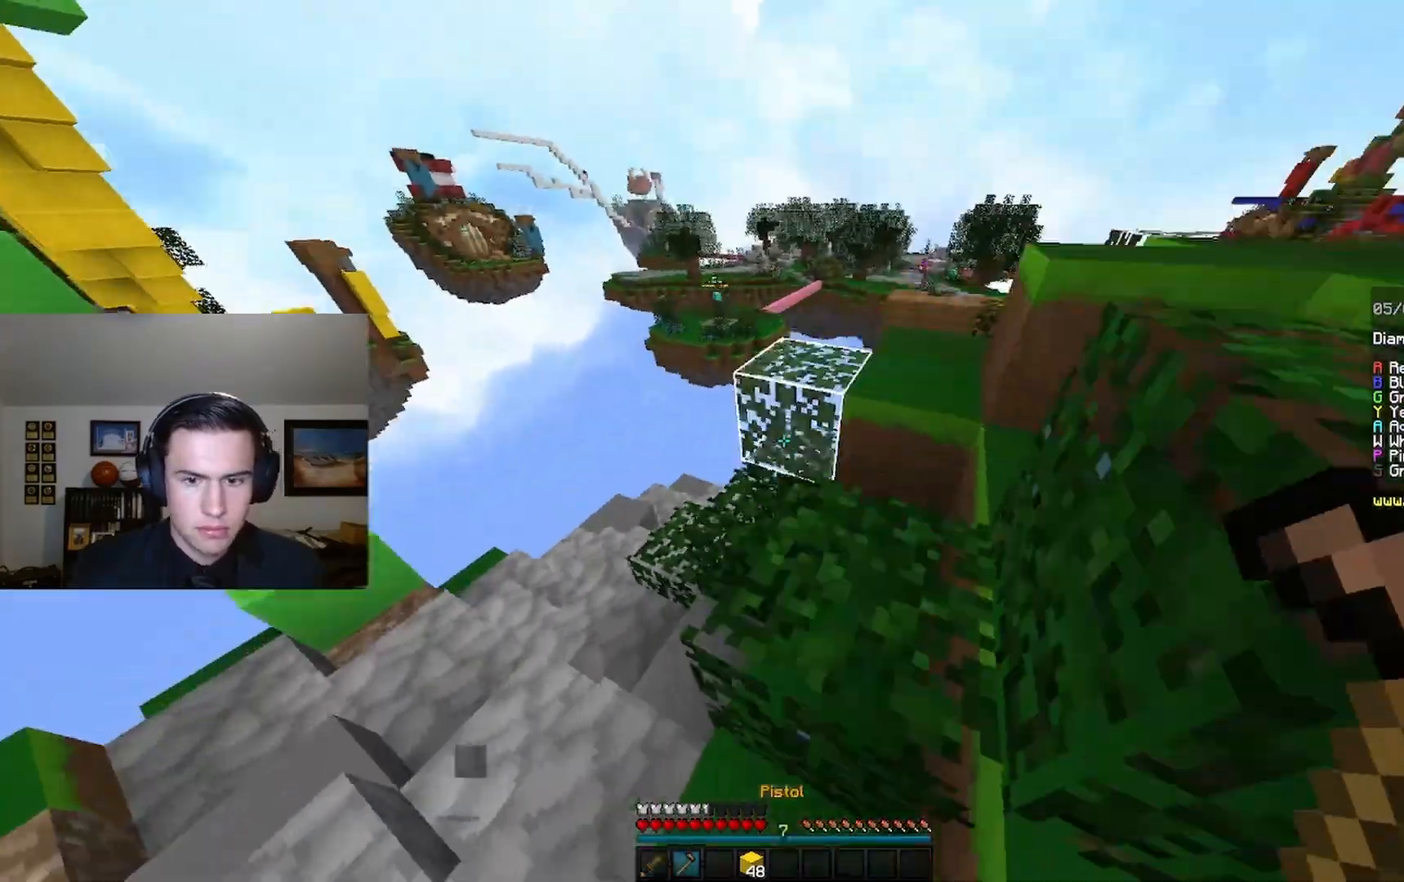
{"keys": ["space", "w"], "mouse": [], "events": [[133, "space", "up"], [400, "space", "down"]]}
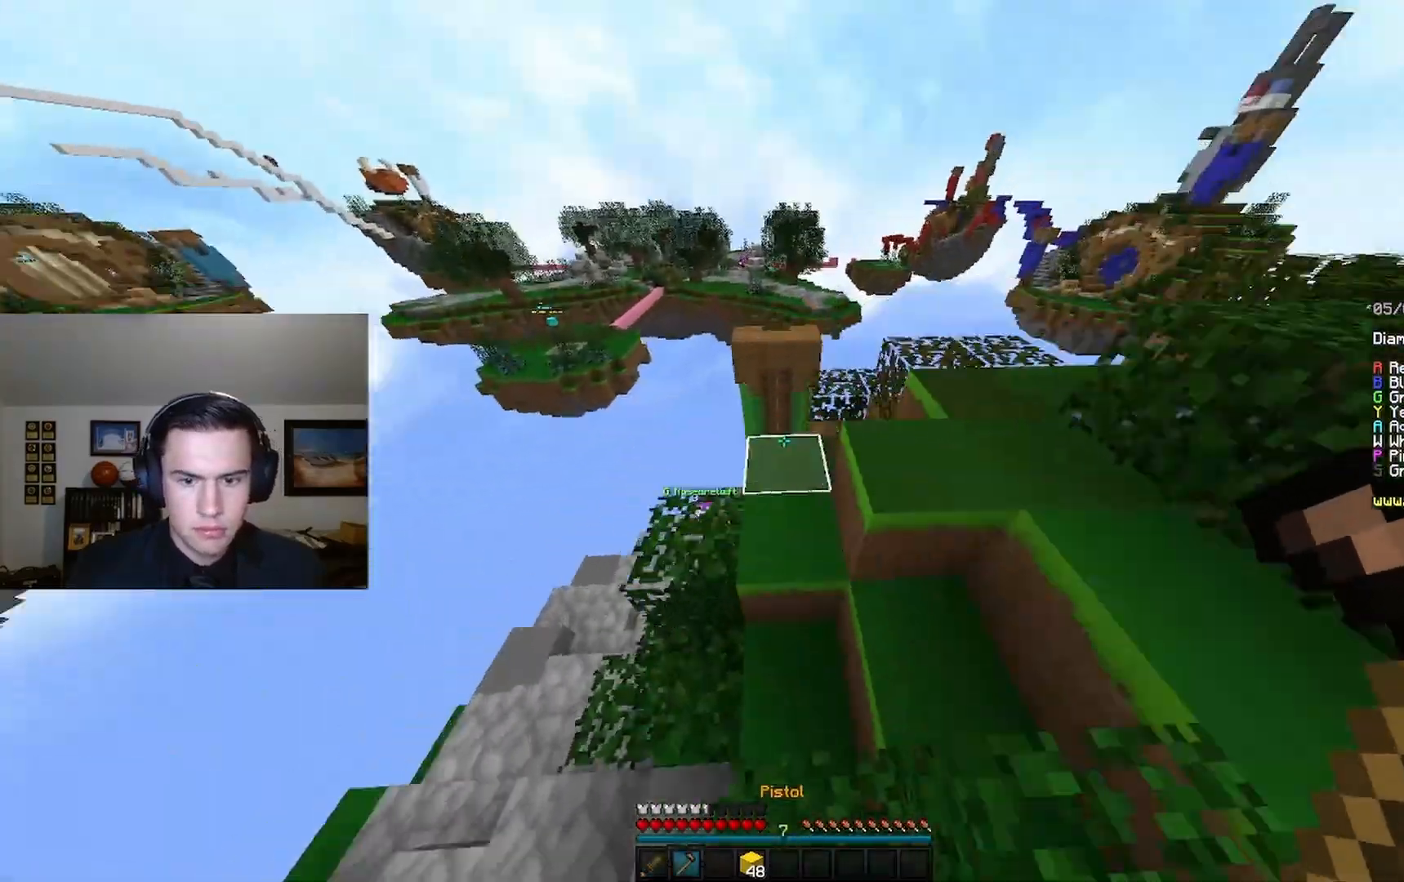
{"keys": ["w"], "mouse": [], "events": [[133, "space", "up"], [167, "d", "down"], [267, "d", "up"], [333, "mouse_right", "down"], [467, "mouse_right", "up"]]}
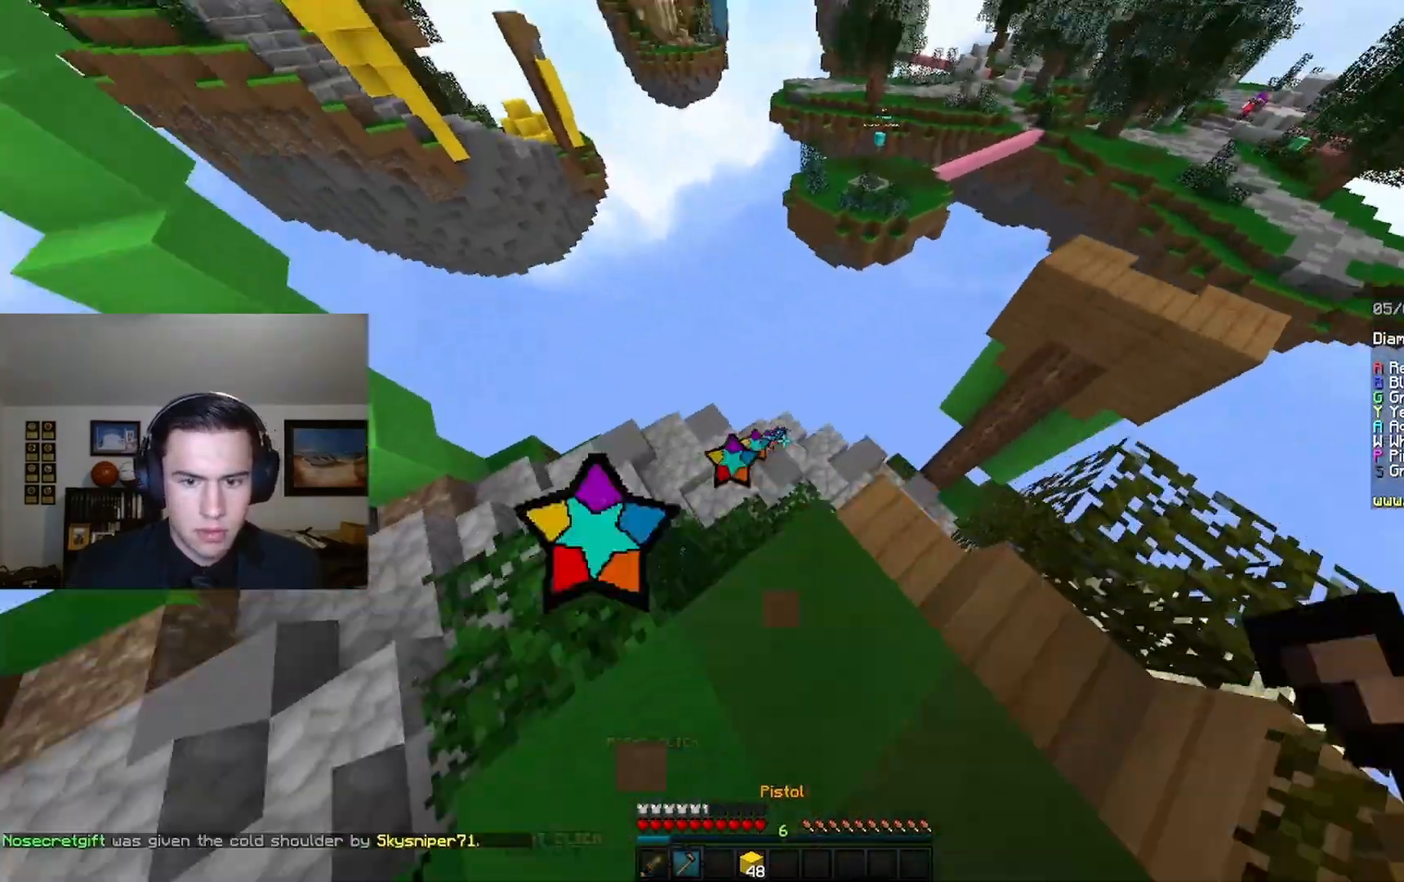
{"keys": [], "mouse": [], "events": [[100, "mouse_right", "down"], [267, "mouse_right", "up"], [267, "w", "up"]]}
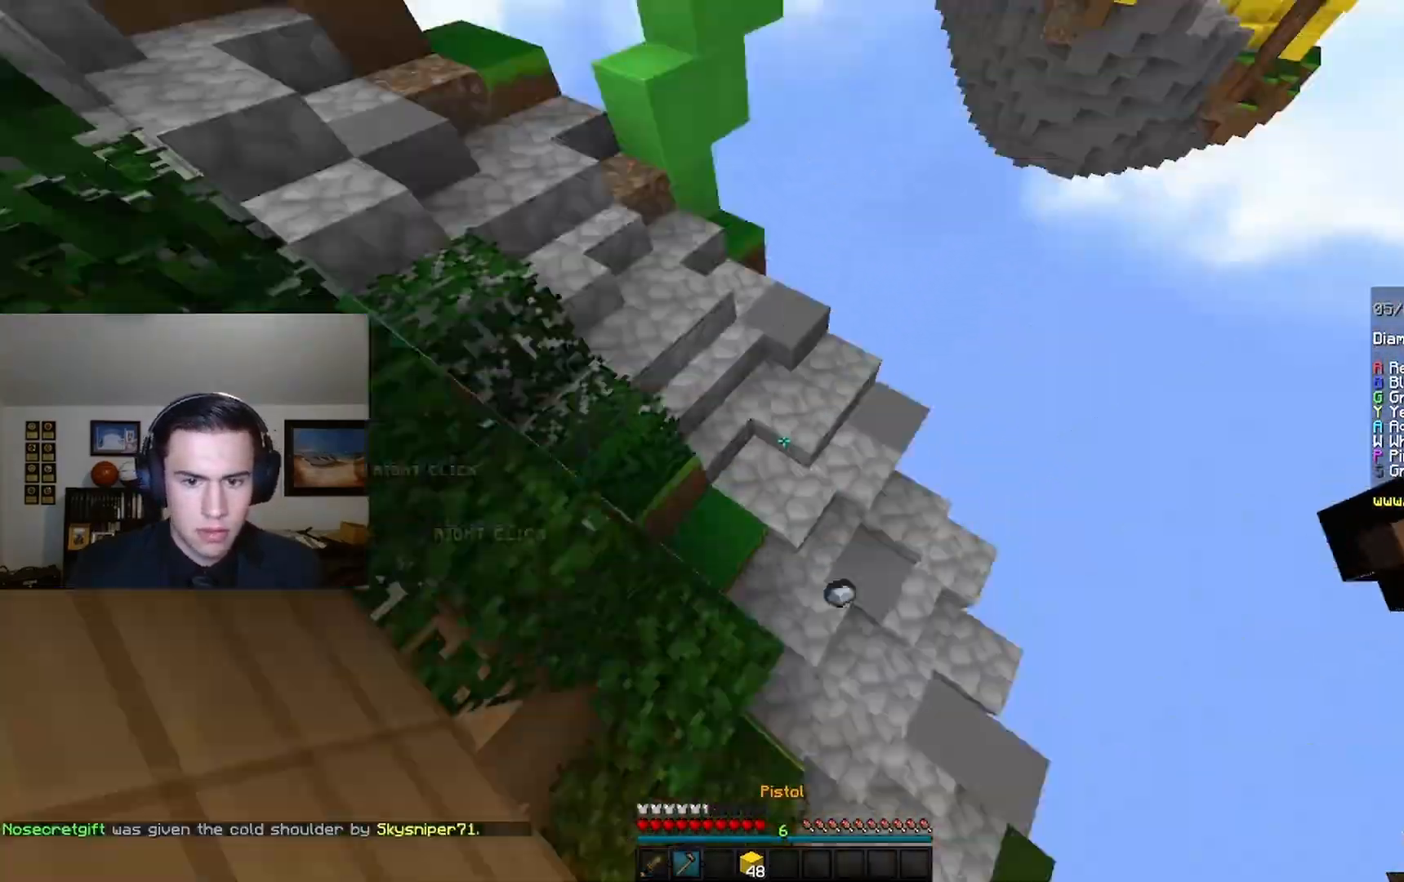
{"keys": ["w"], "mouse": [], "events": [[33, "w", "down"]]}
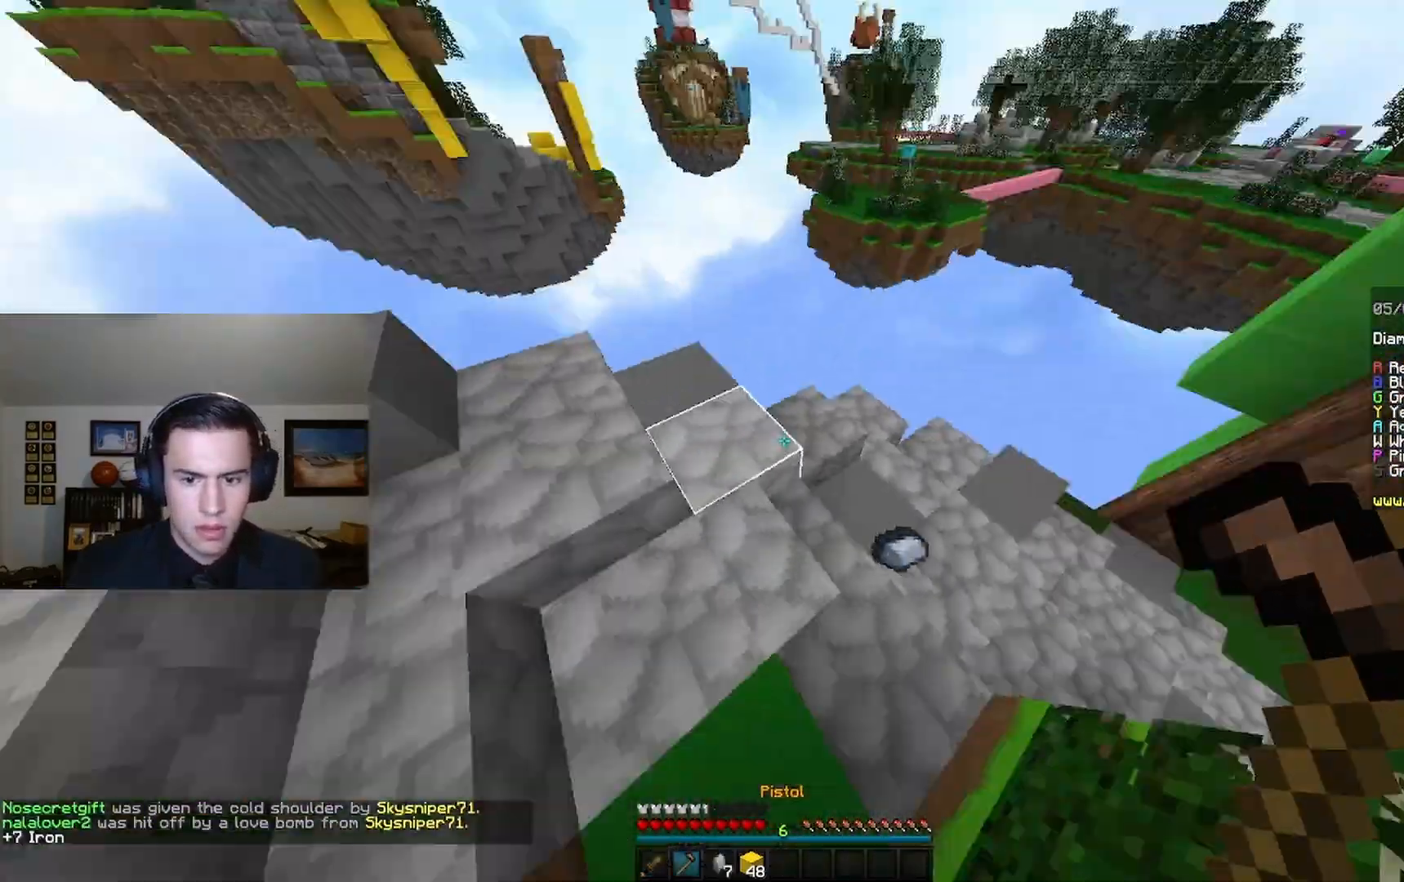
{"keys": ["w"], "mouse": [], "events": []}
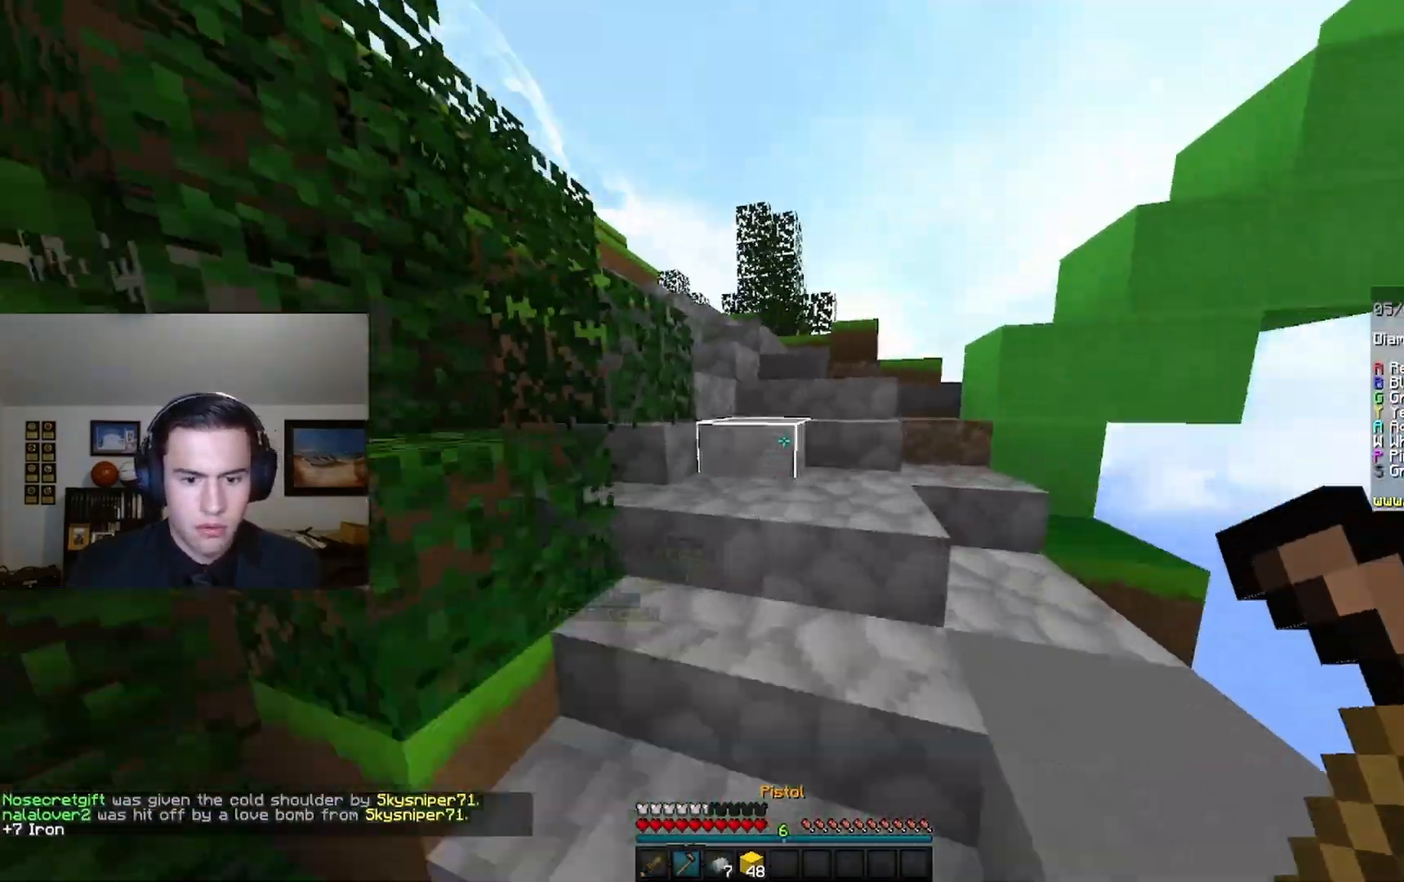
{"keys": ["w"], "mouse": [], "events": [[167, "space", "down"], [367, "space", "up"]]}